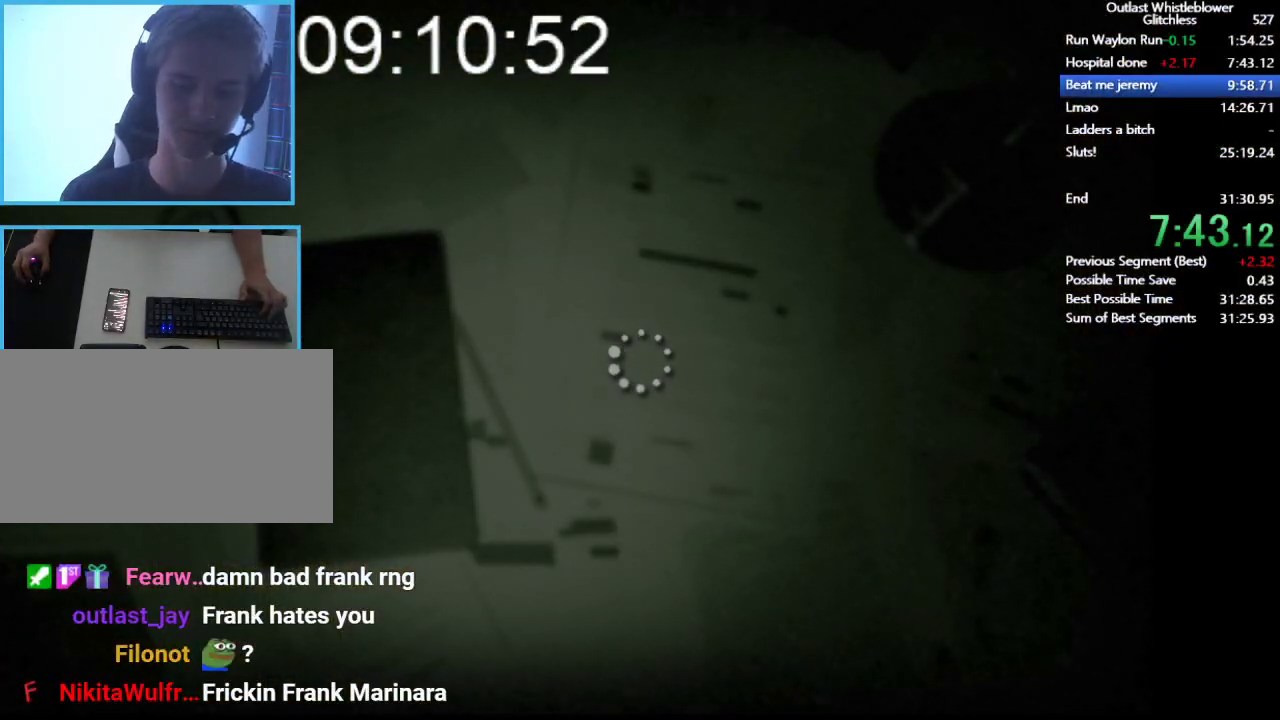
Gameplay with keyboard and mouse; each line is a JSON object with the keys and mouse buttons held at the frame after it. "events" lists presses ("down") and releases ("up") of "1", "2", "3", "4", "5", "a", "alt", "c", "ctrl", "d", "e", "escape", "f", "q", "r", "return", "s", "shift", "space", "tab", "v", "w", "x", "z", "mouse_left", "mouse_middle", "mouse_right", "mouse_wheel_up" and "mouse_wheel_down" between this image and that frame as [ms after this image, input, new state], when the widget could be followed in between. "mouse_left", "mouse_middle", "mouse_right", "mouse_wheel_up", "mouse_wheel_down" = the "left", "middle", "right", "wheel_up", "wheel_down" buttons of the "mouse" list. No other keys are recorded. Mouse movement is not recorded.
{"keys": [], "mouse": [], "events": []}
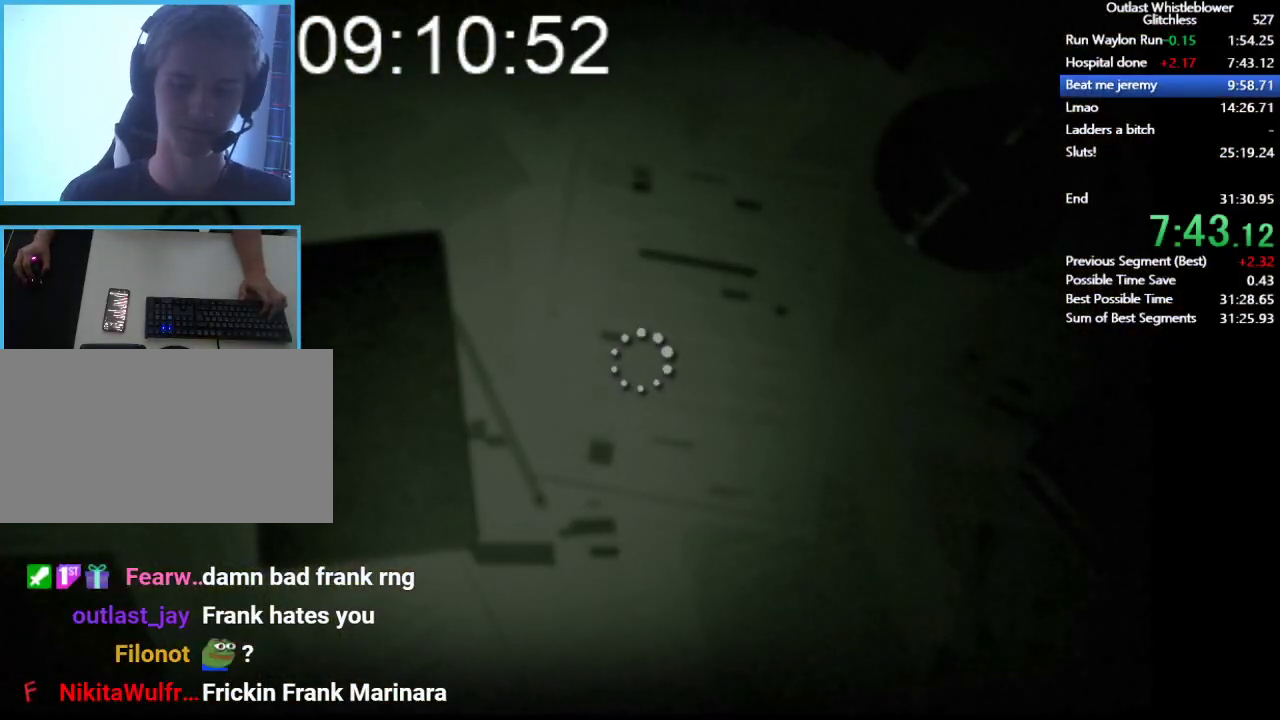
{"keys": [], "mouse": [], "events": []}
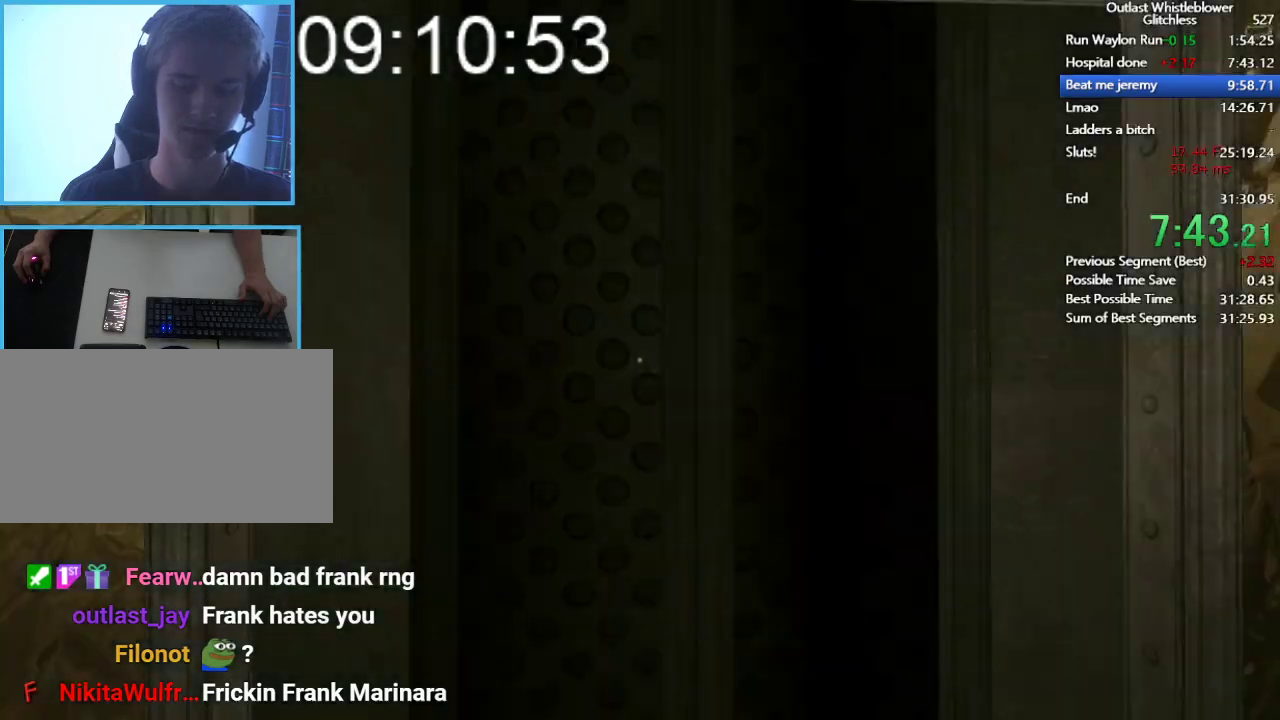
{"keys": ["shift", "w"], "mouse": [], "events": [[433, "a", "down"], [433, "shift", "down"], [433, "w", "down"], [467, "a", "up"]]}
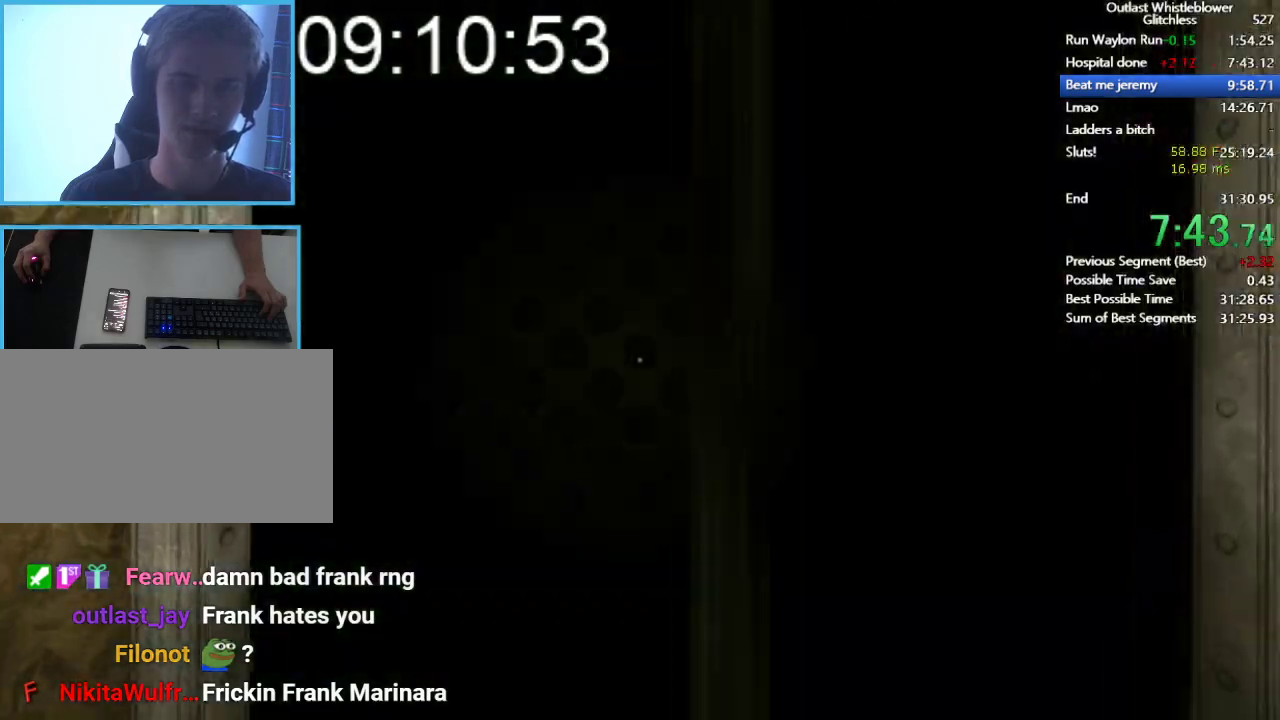
{"keys": ["shift", "w"], "mouse": [], "events": [[167, "d", "down"], [267, "d", "up"]]}
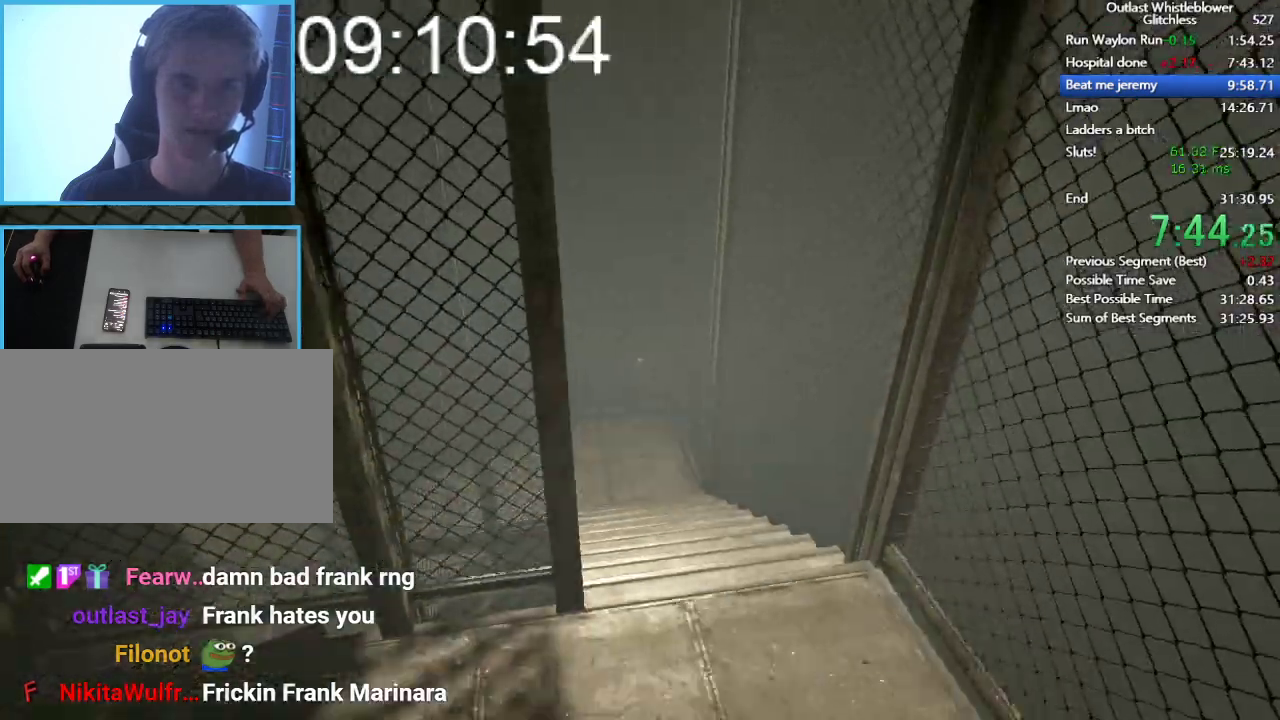
{"keys": ["shift", "w"], "mouse": [], "events": [[167, "d", "down"], [233, "d", "up"]]}
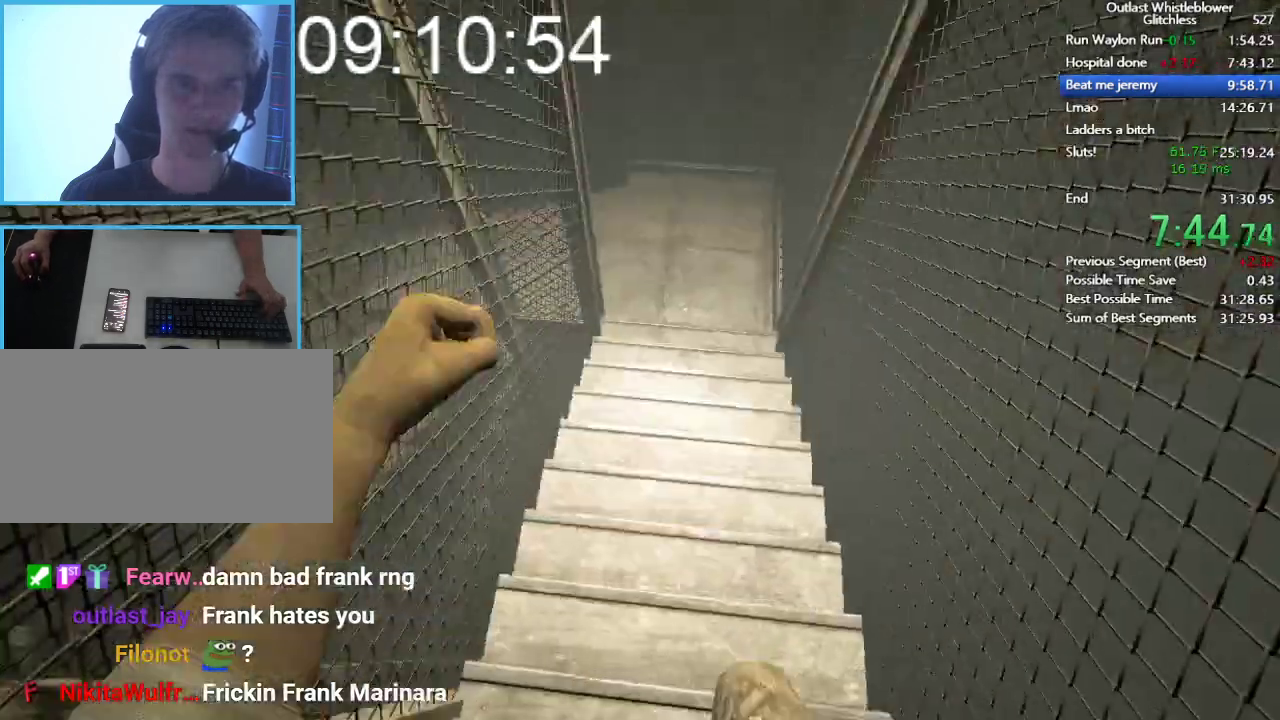
{"keys": ["shift", "w"], "mouse": [], "events": []}
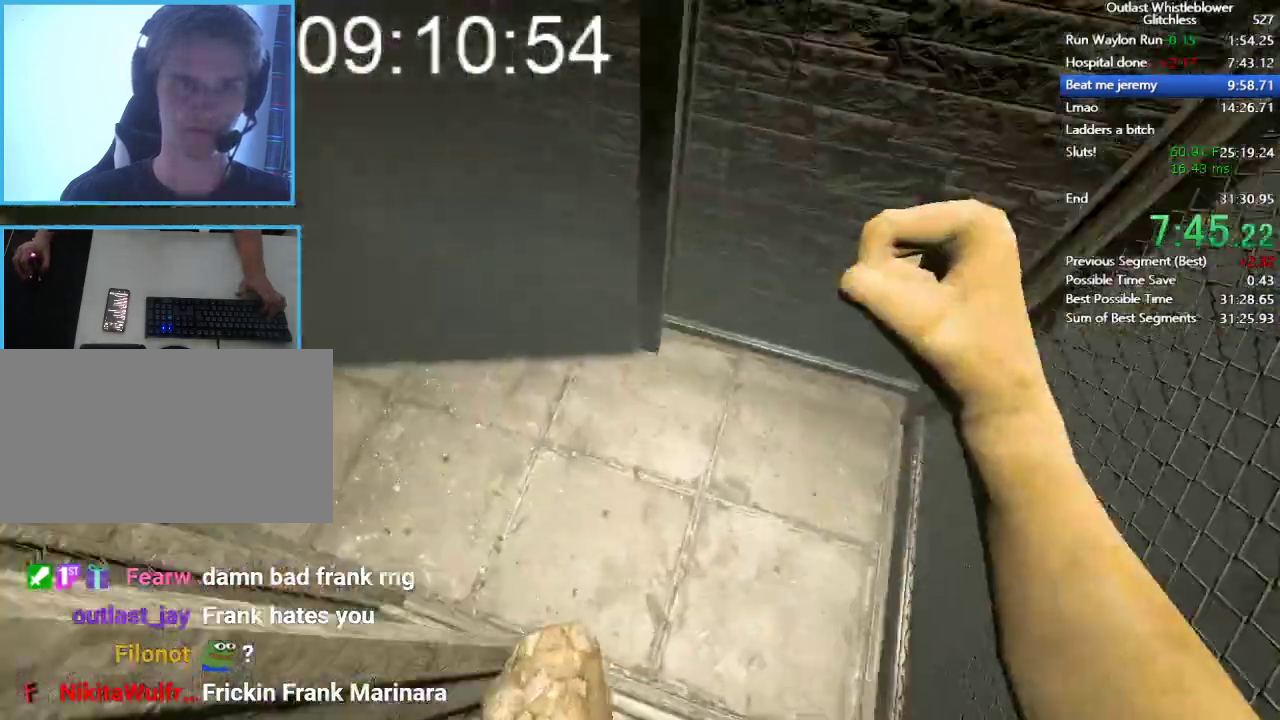
{"keys": ["shift", "w"], "mouse": [], "events": []}
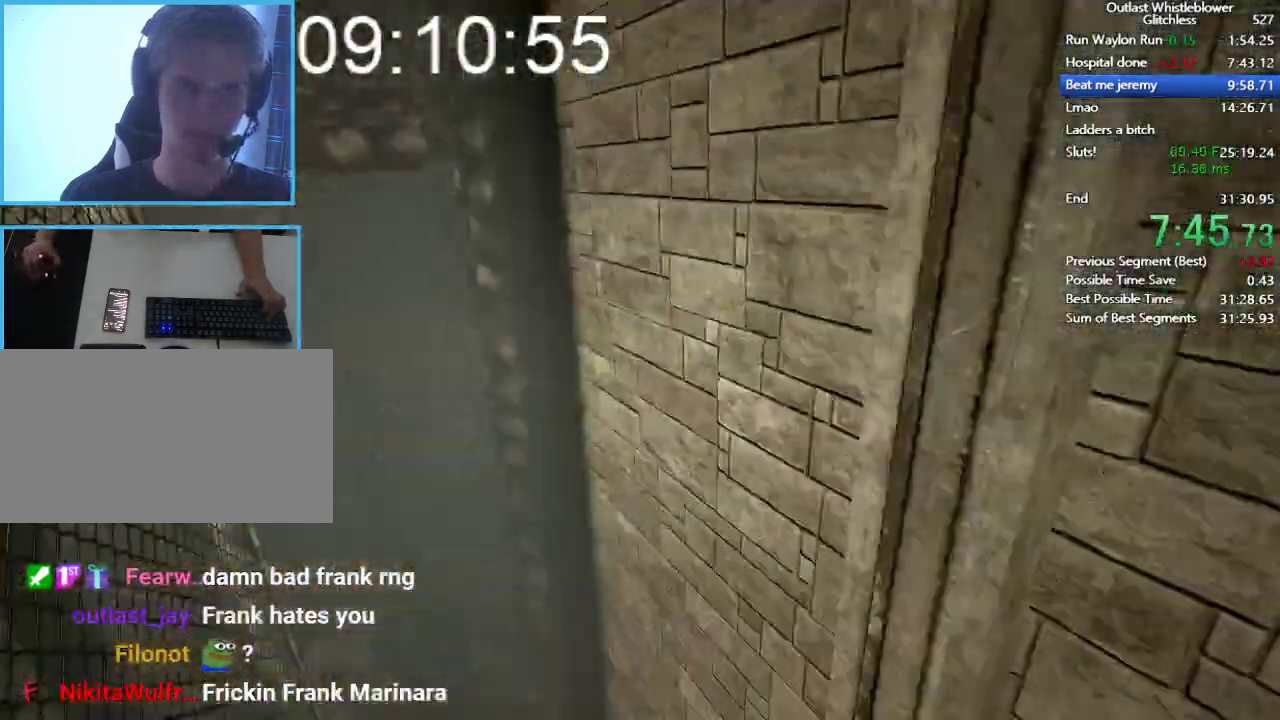
{"keys": ["shift", "w"], "mouse": [], "events": []}
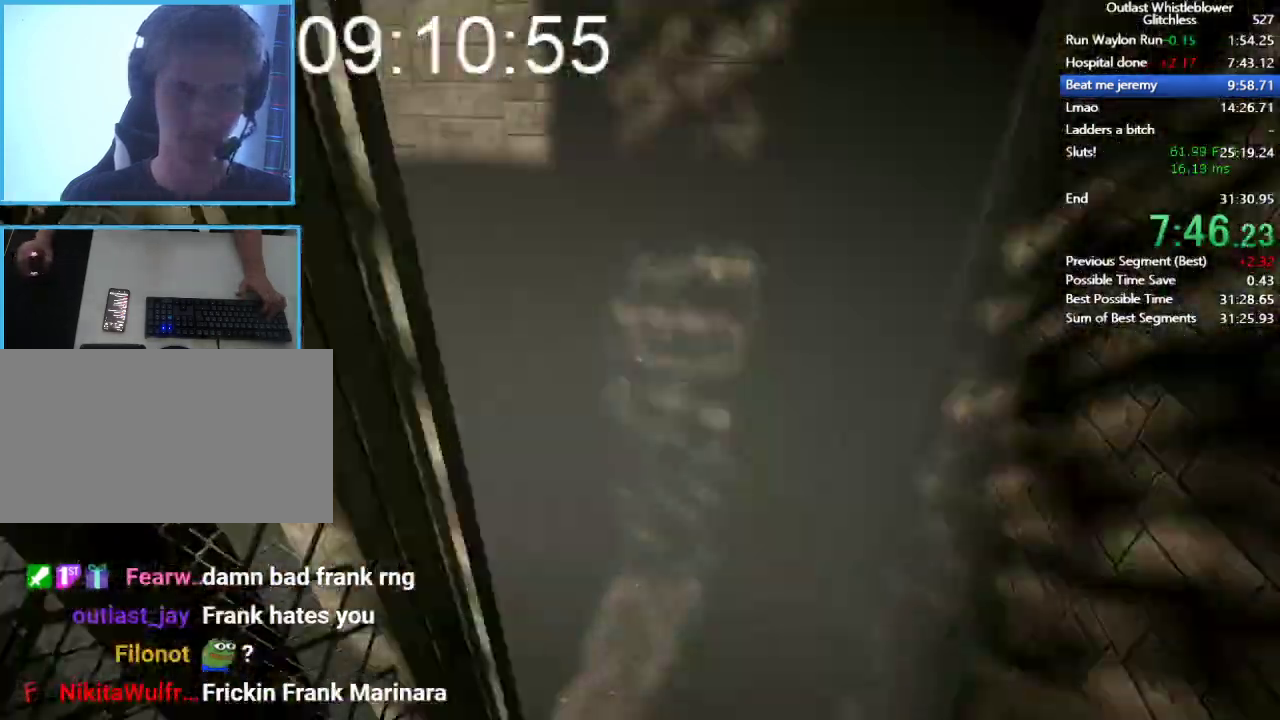
{"keys": ["shift", "w"], "mouse": [], "events": []}
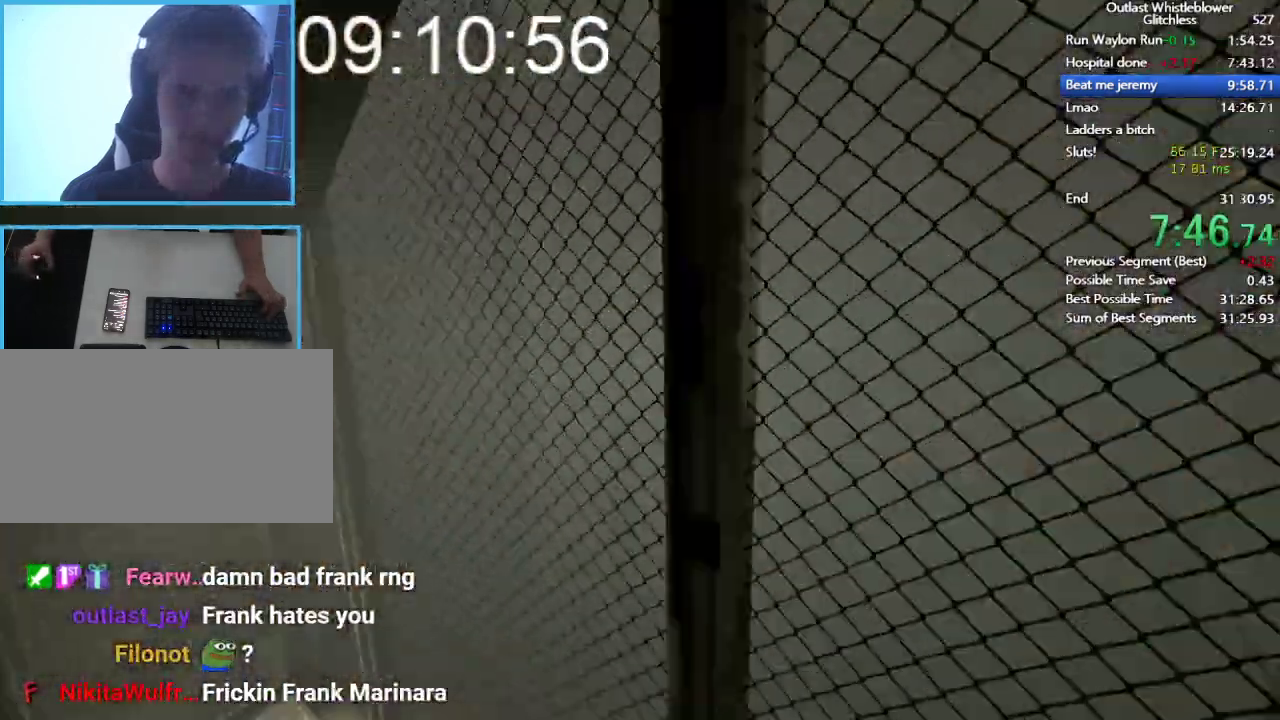
{"keys": ["shift", "w"], "mouse": [], "events": []}
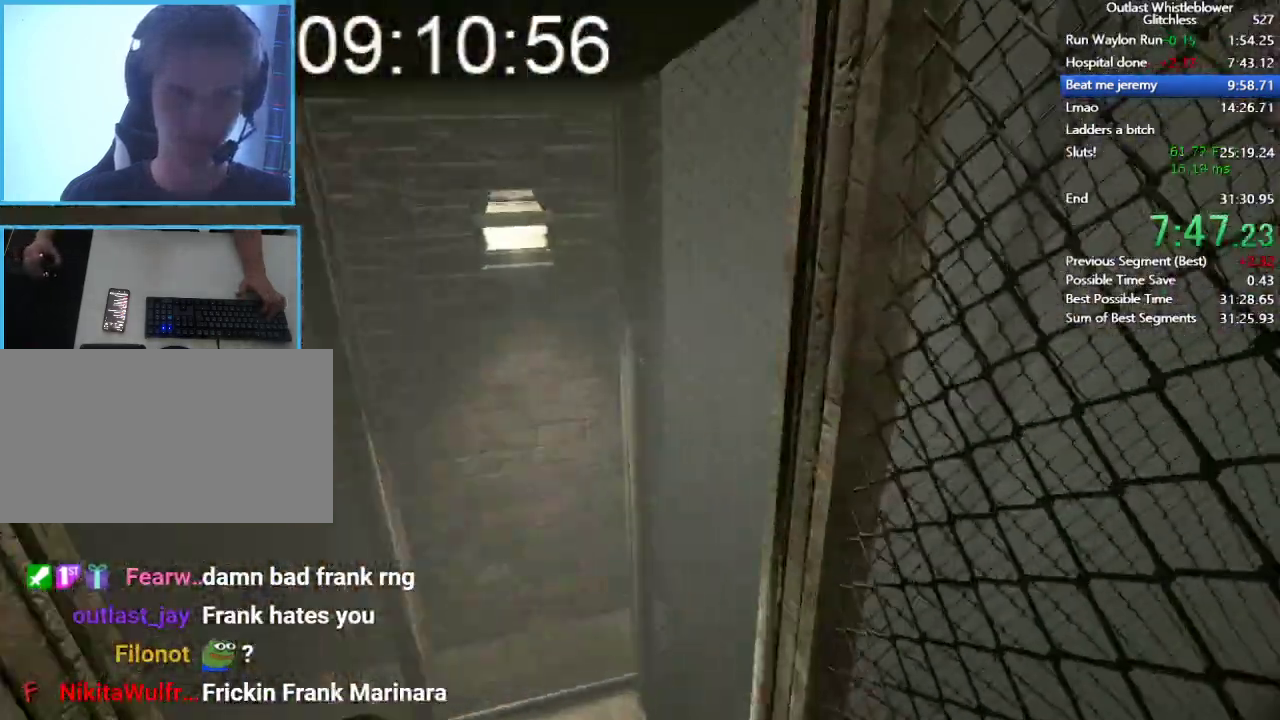
{"keys": ["shift", "w"], "mouse": [], "events": []}
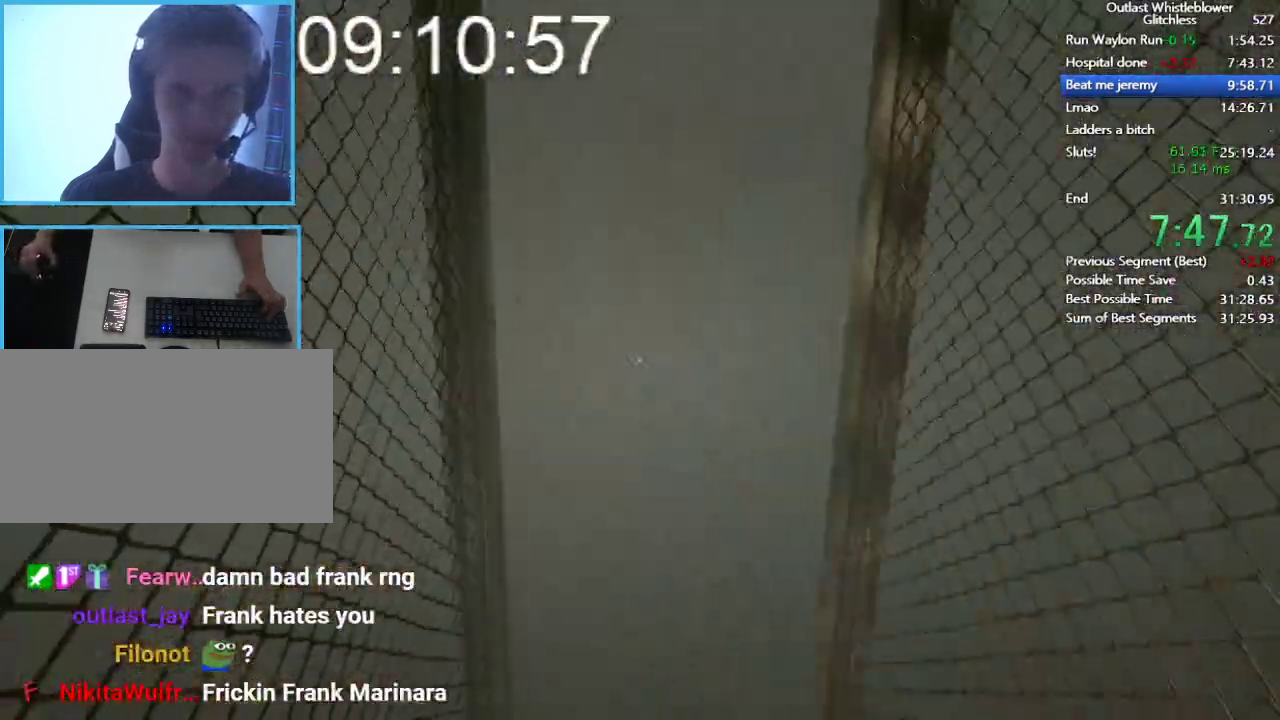
{"keys": ["shift", "w"], "mouse": [], "events": []}
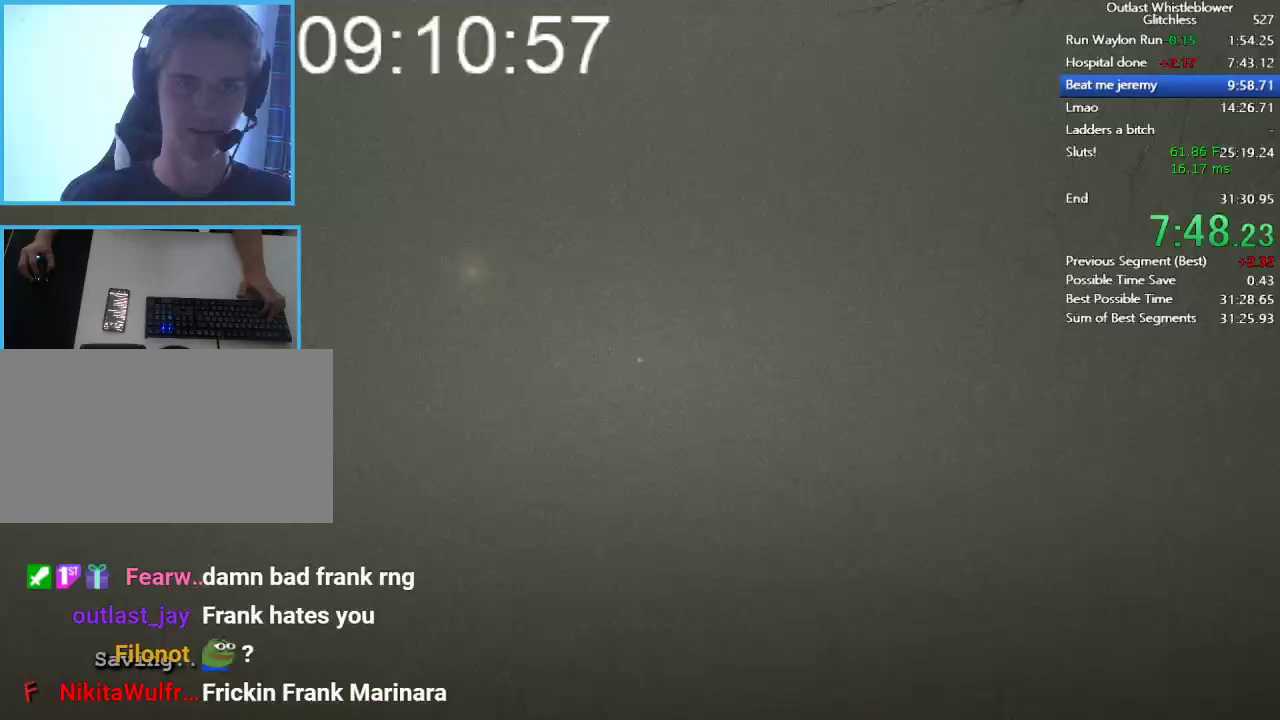
{"keys": ["shift", "w"], "mouse": [], "events": []}
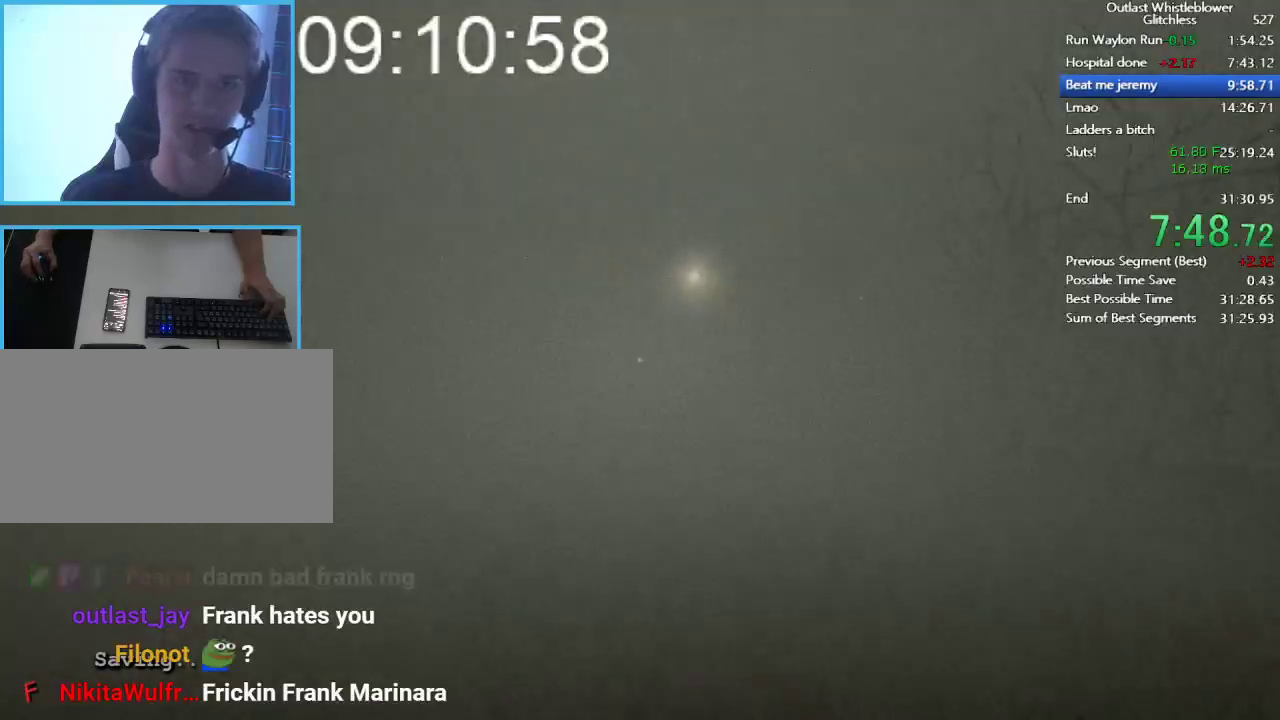
{"keys": ["shift", "w"], "mouse": [], "events": []}
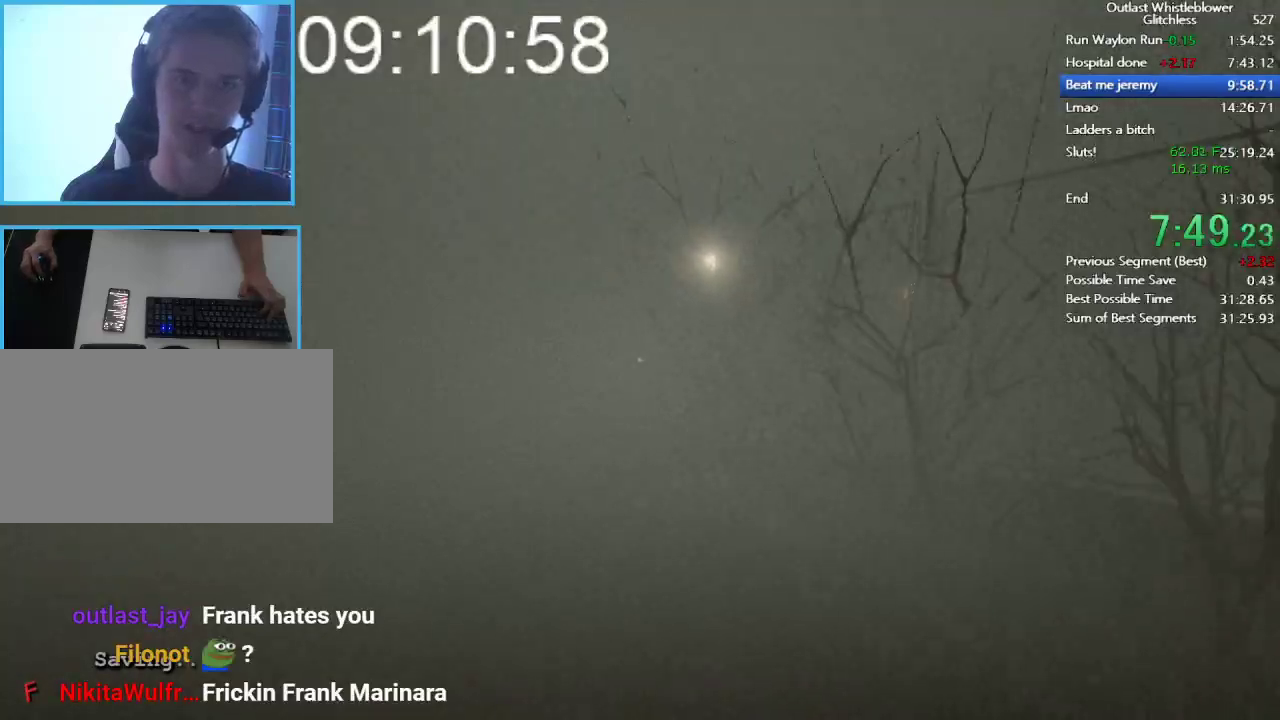
{"keys": ["shift", "w"], "mouse": [], "events": []}
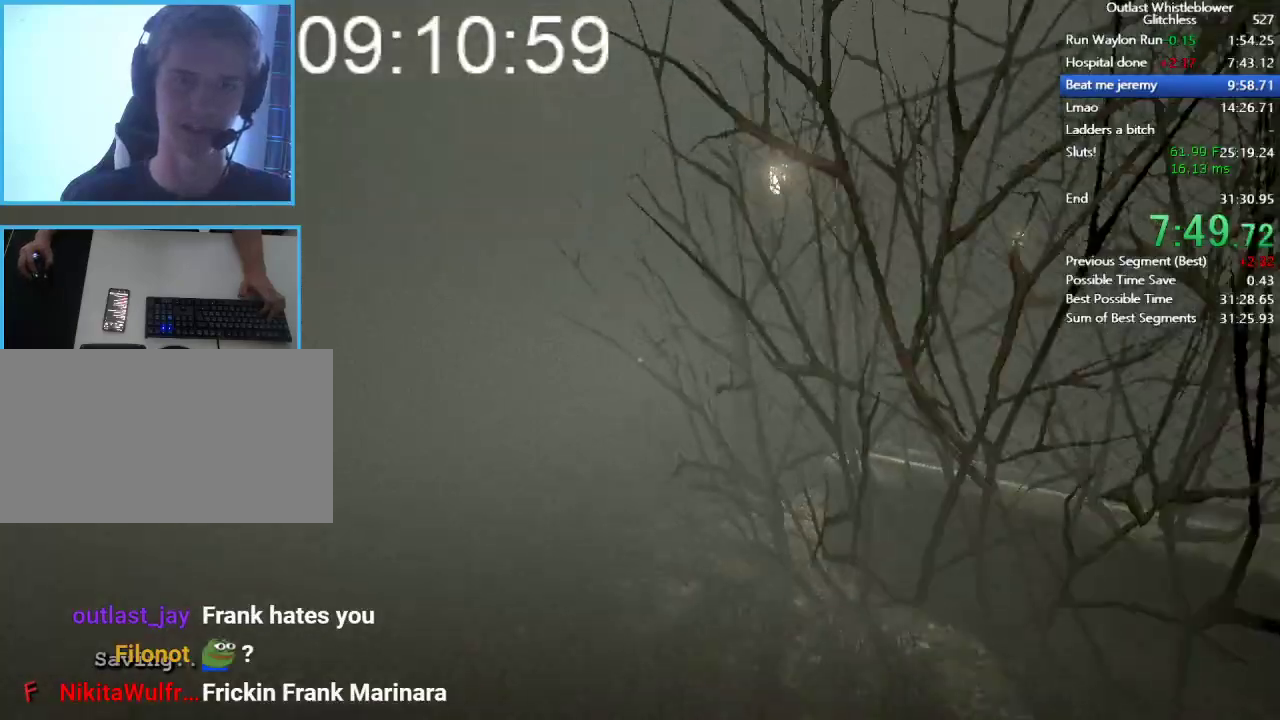
{"keys": ["shift", "w"], "mouse": [], "events": []}
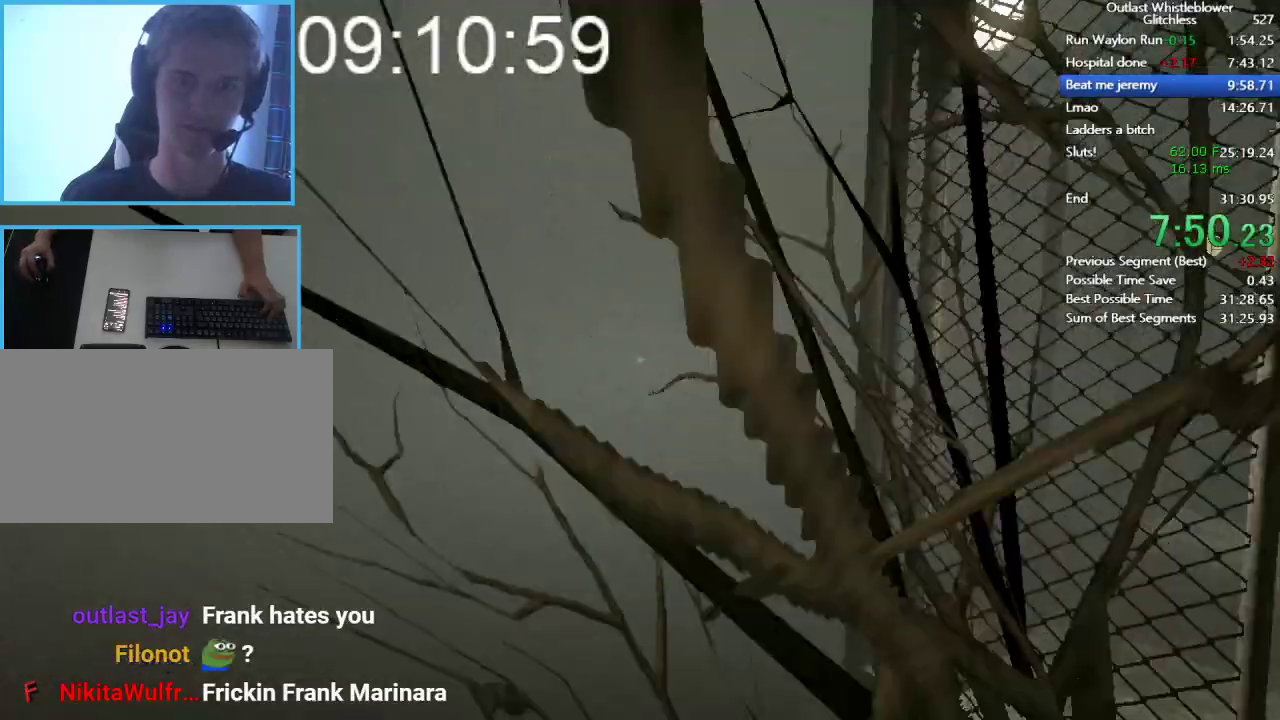
{"keys": ["shift", "w"], "mouse": [], "events": []}
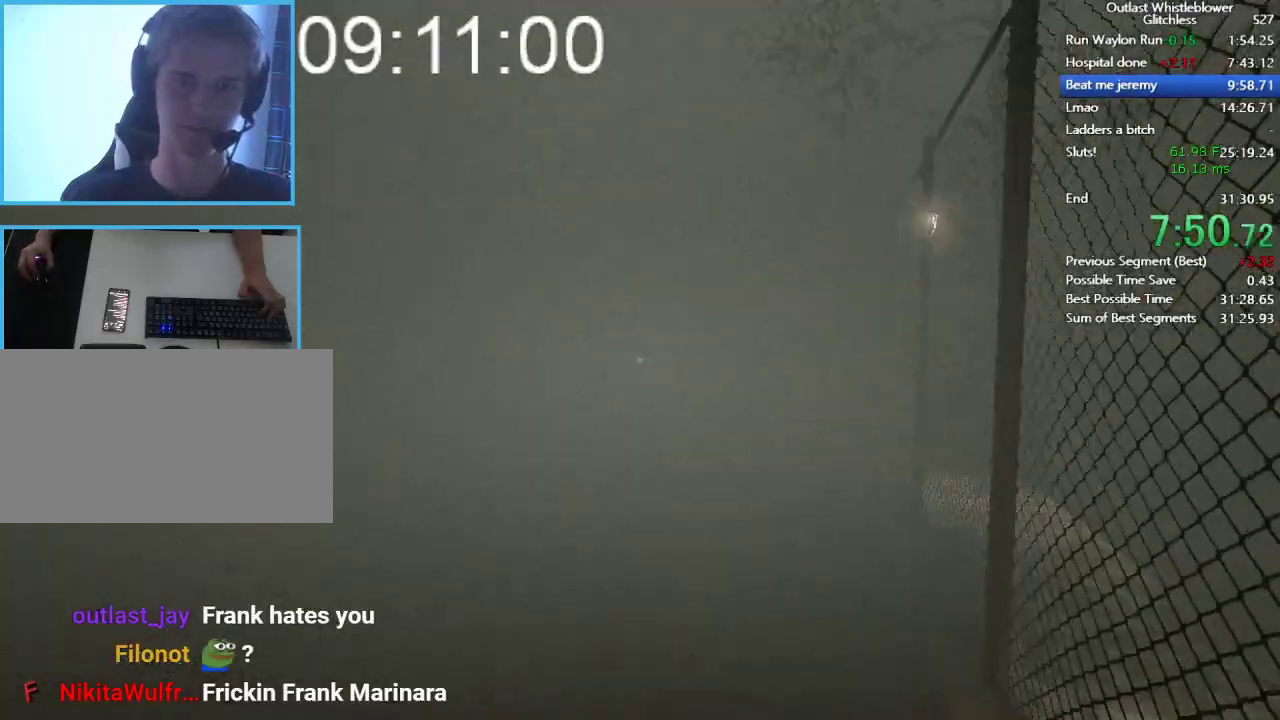
{"keys": ["shift", "w"], "mouse": [], "events": []}
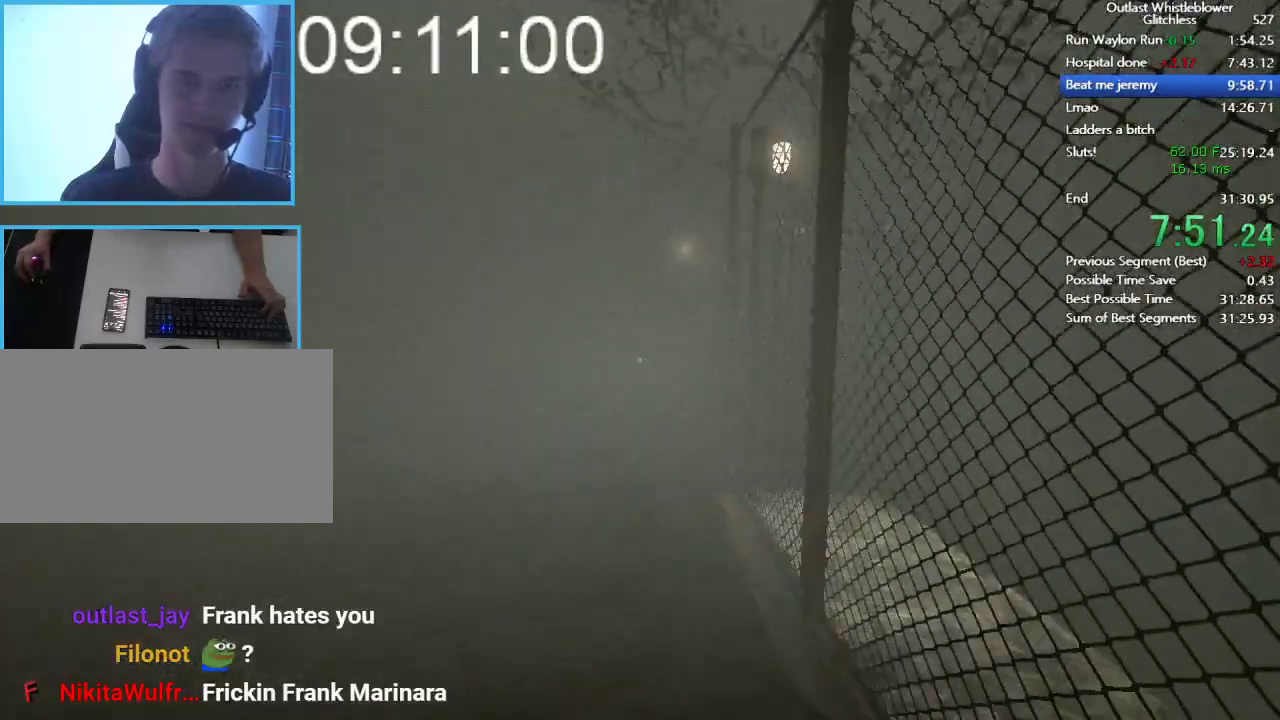
{"keys": ["shift", "w"], "mouse": [], "events": []}
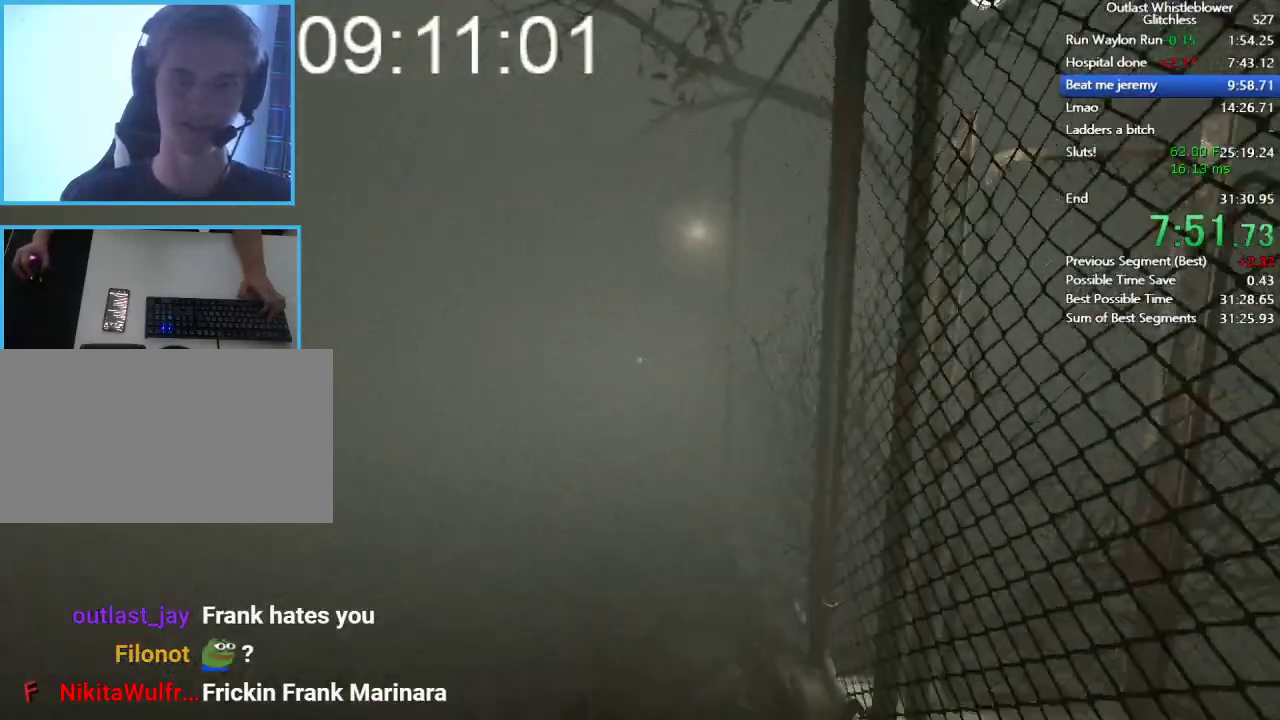
{"keys": ["shift", "w"], "mouse": [], "events": []}
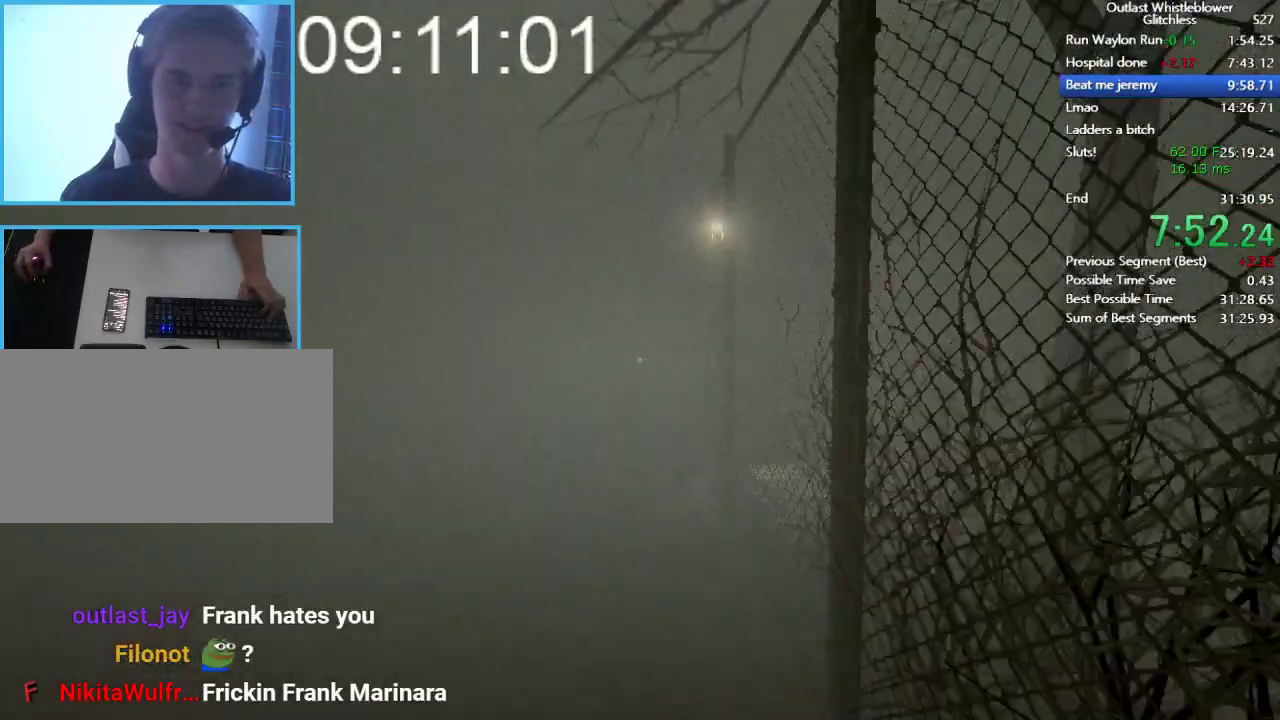
{"keys": ["shift", "w"], "mouse": [], "events": []}
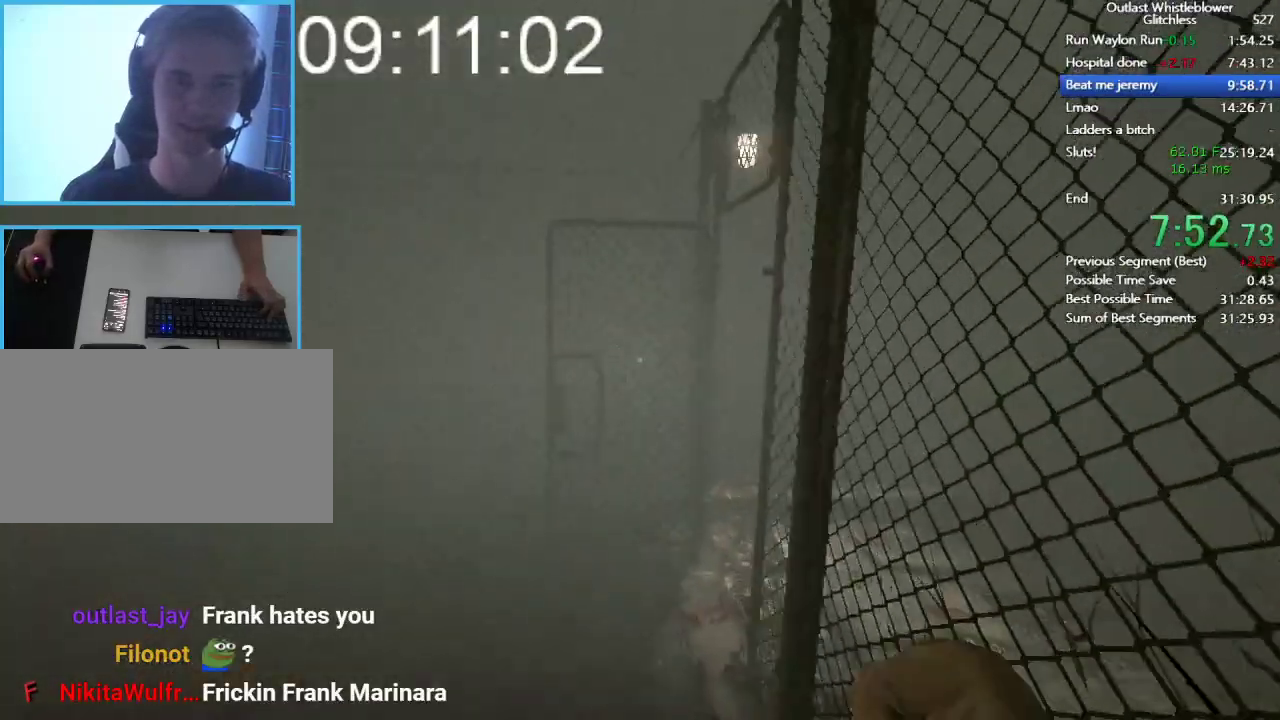
{"keys": ["shift", "w"], "mouse": [], "events": []}
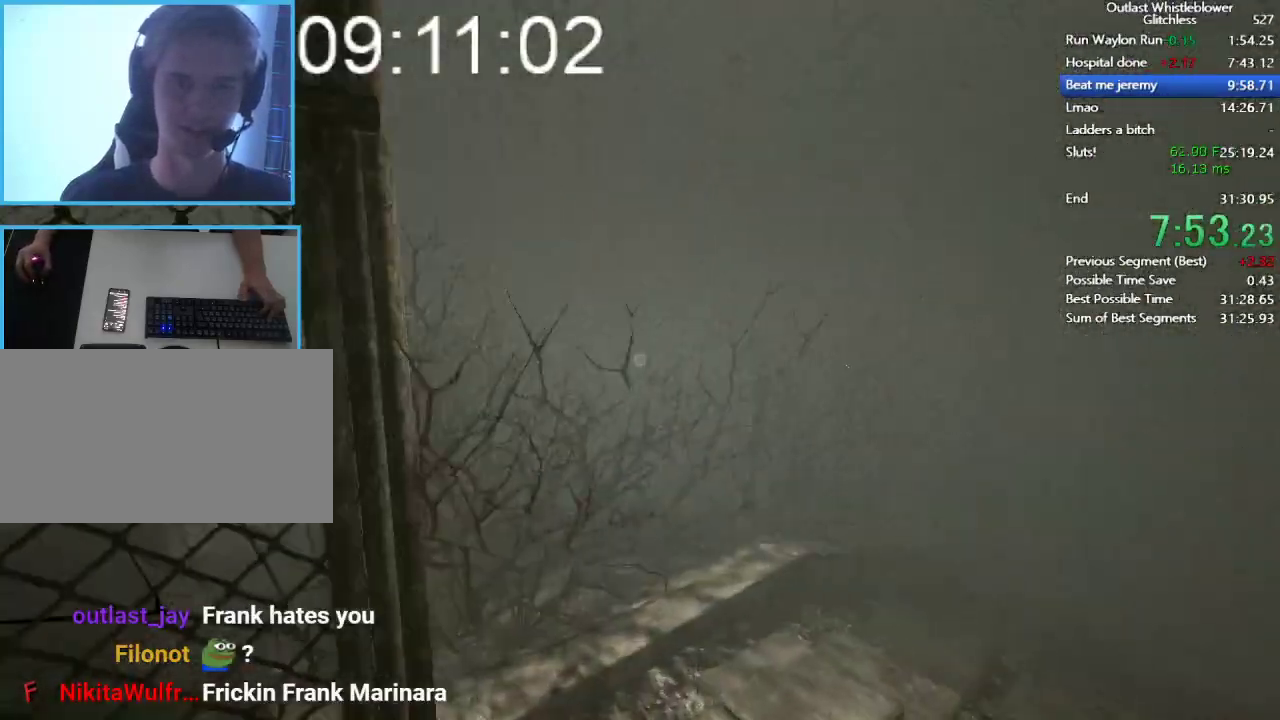
{"keys": ["shift", "w"], "mouse": [], "events": []}
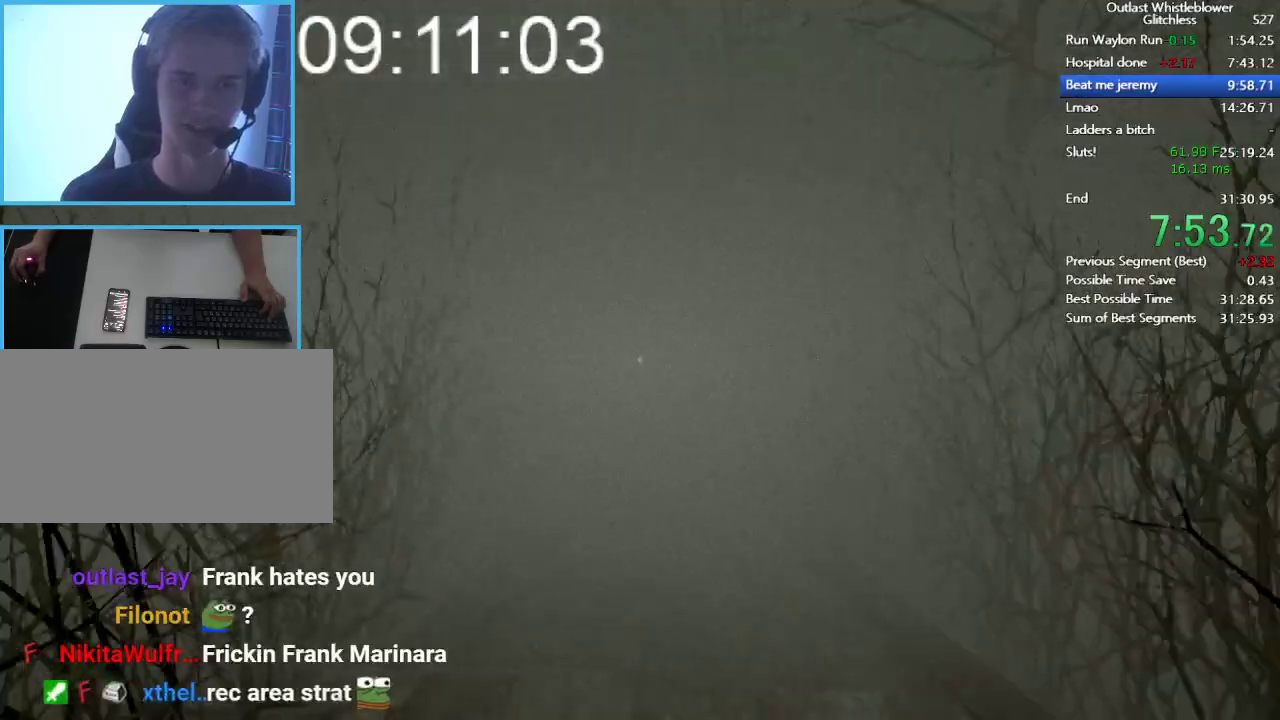
{"keys": ["shift", "w"], "mouse": [], "events": []}
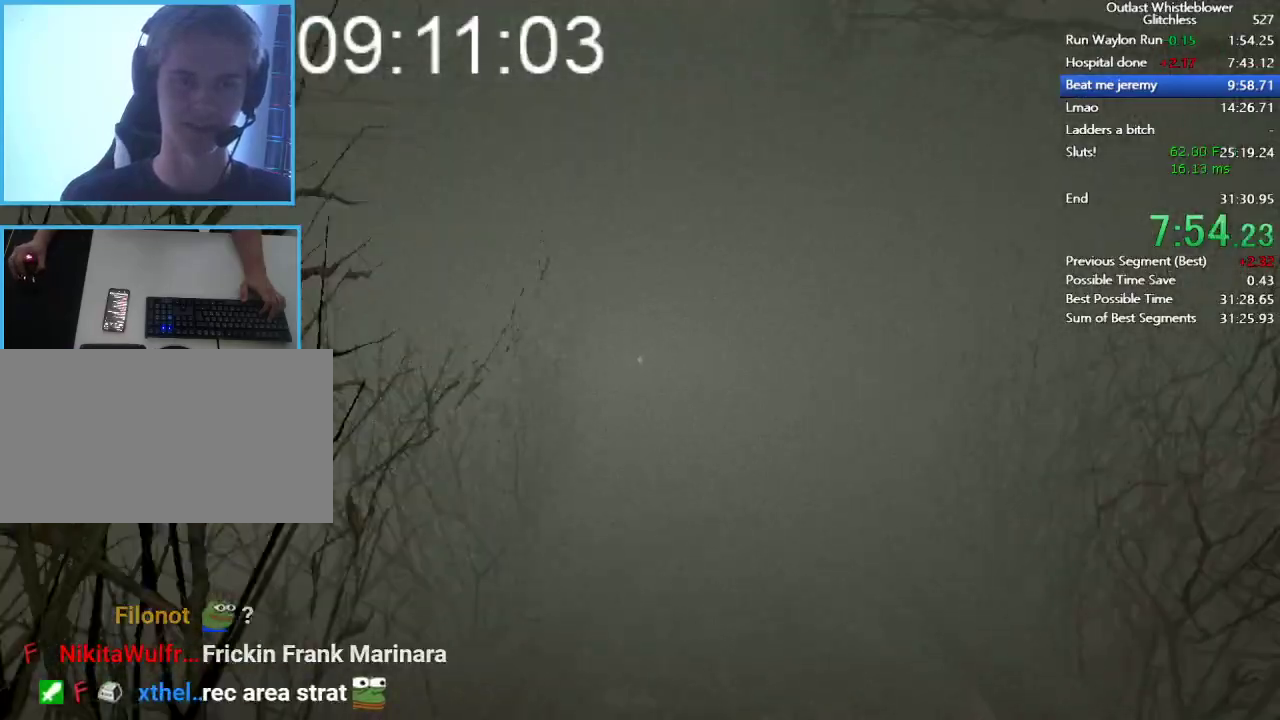
{"keys": ["shift", "w"], "mouse": [], "events": []}
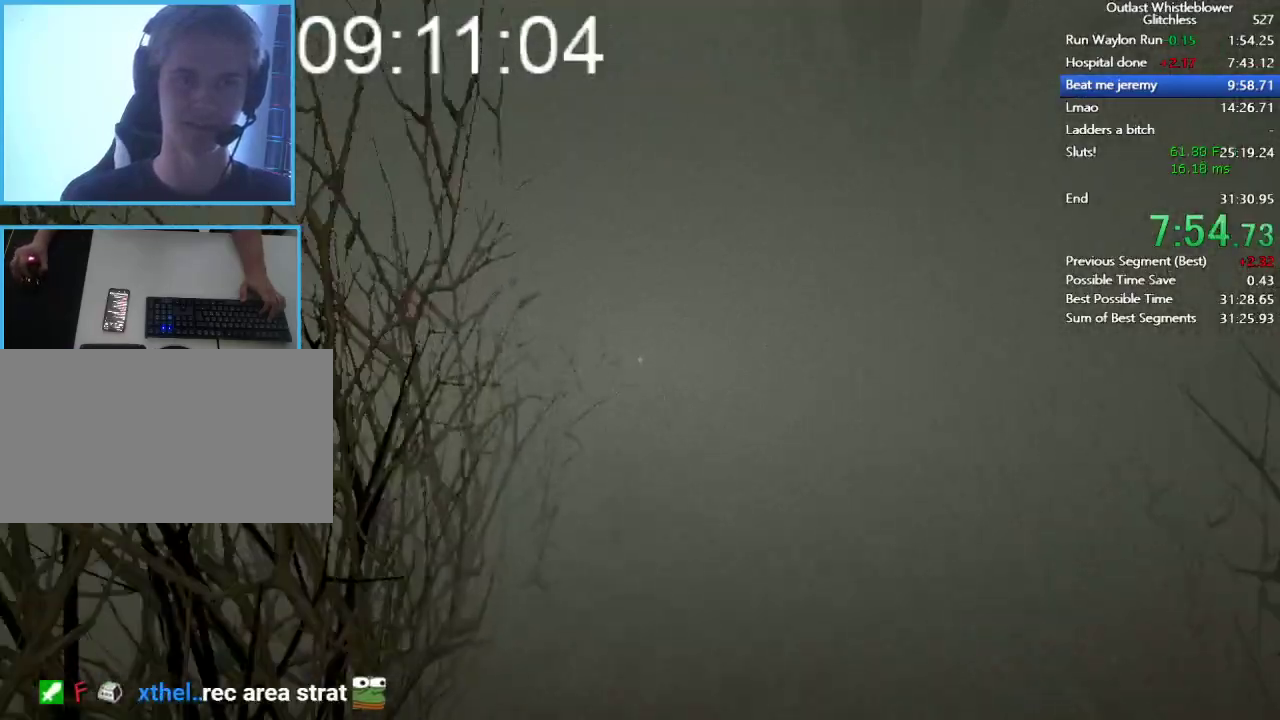
{"keys": ["shift", "w"], "mouse": [], "events": []}
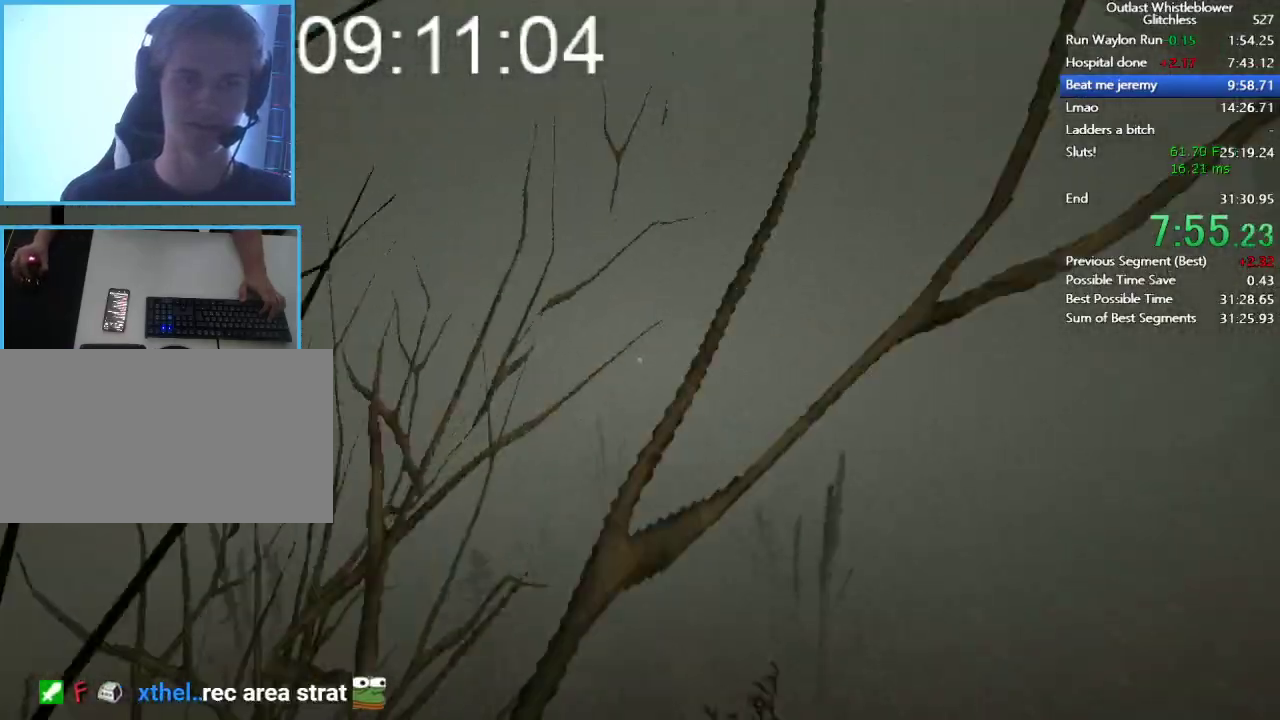
{"keys": ["shift", "w"], "mouse": [], "events": []}
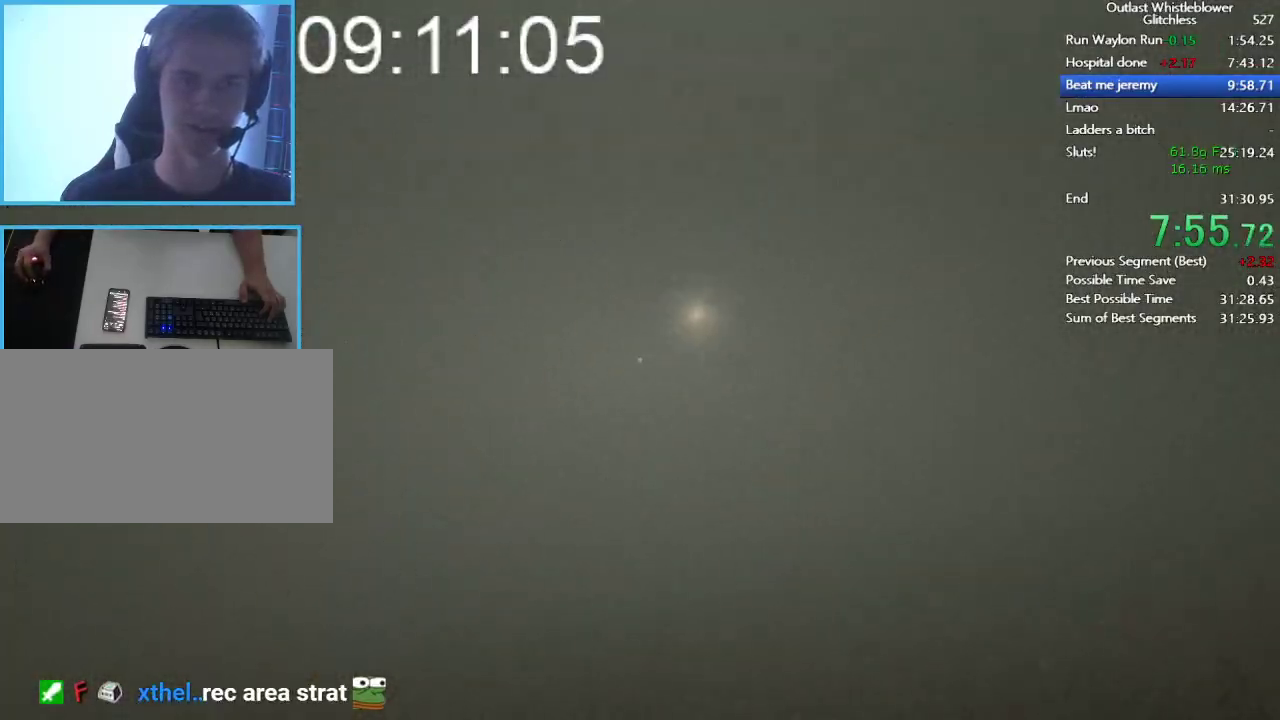
{"keys": ["shift", "w"], "mouse": [], "events": []}
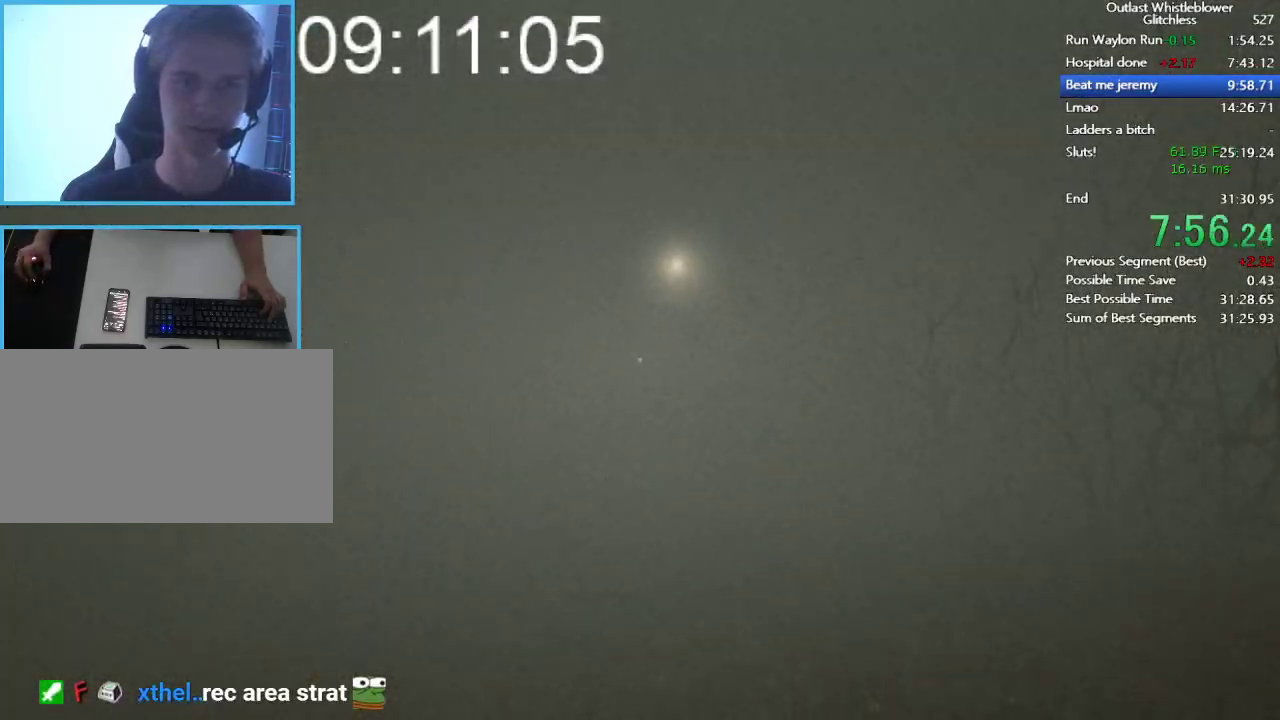
{"keys": ["shift", "w"], "mouse": [], "events": [[100, "space", "down"], [233, "space", "up"], [267, "space", "down"], [367, "space", "up"], [467, "space", "down"], [500, "space", "up"]]}
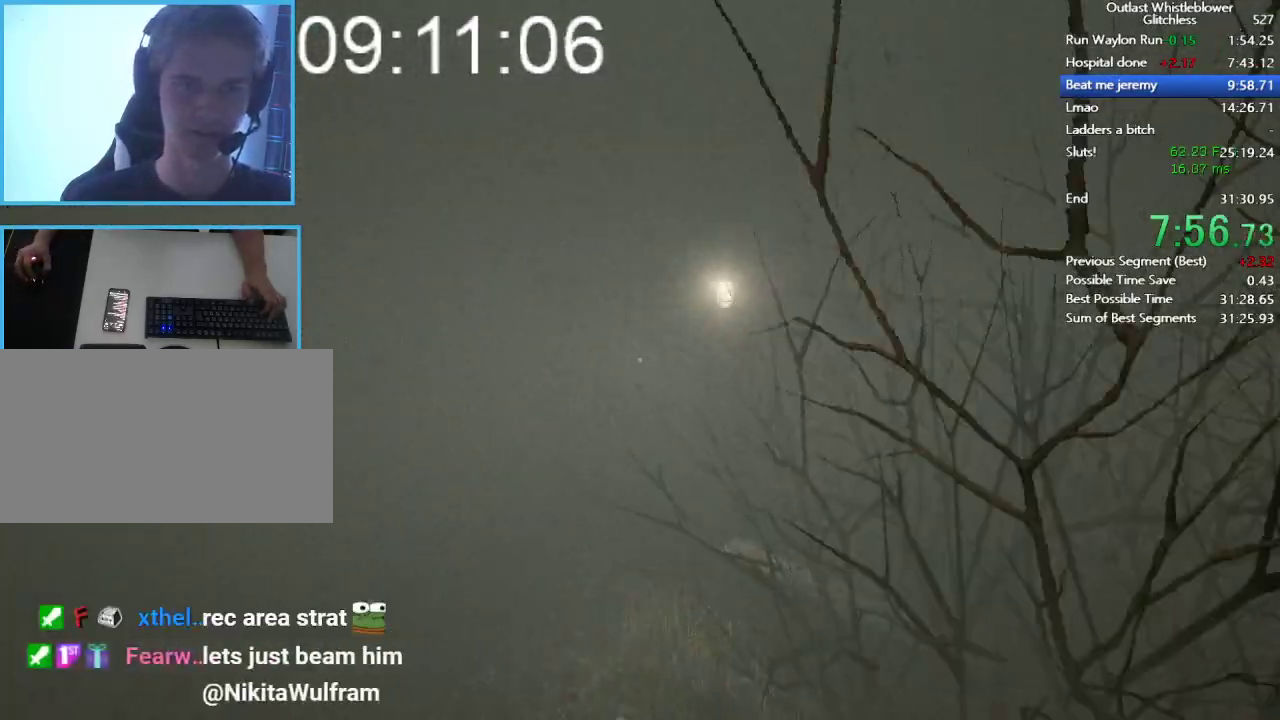
{"keys": ["shift", "space", "w"], "mouse": [], "events": [[100, "space", "down"], [200, "space", "up"], [300, "space", "down"], [333, "space", "up"], [433, "space", "down"]]}